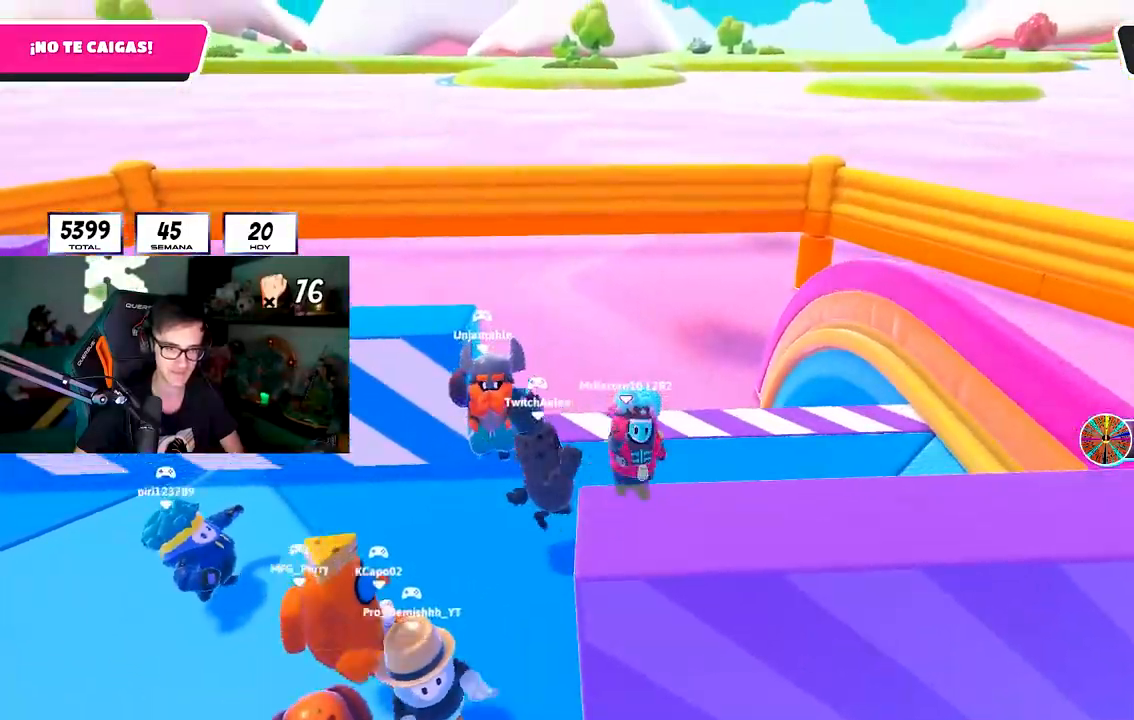
Gameplay with a controller (PlayStation layout); each line is a JSON object with the inputs held at the frame after it (dt_ms = milliseconds from this image to that frame). "events" lists button and stick changes between this image and that frame as [ms after this image, input, new state], when the widget could be followed in between. Not read: R3.
{"dt_ms": 500, "buttons": [], "left_stick": "left", "right_stick": "center", "events": [[267, "CROSS", "up"], [417, "CROSS", "down"], [483, "CROSS", "up"]]}
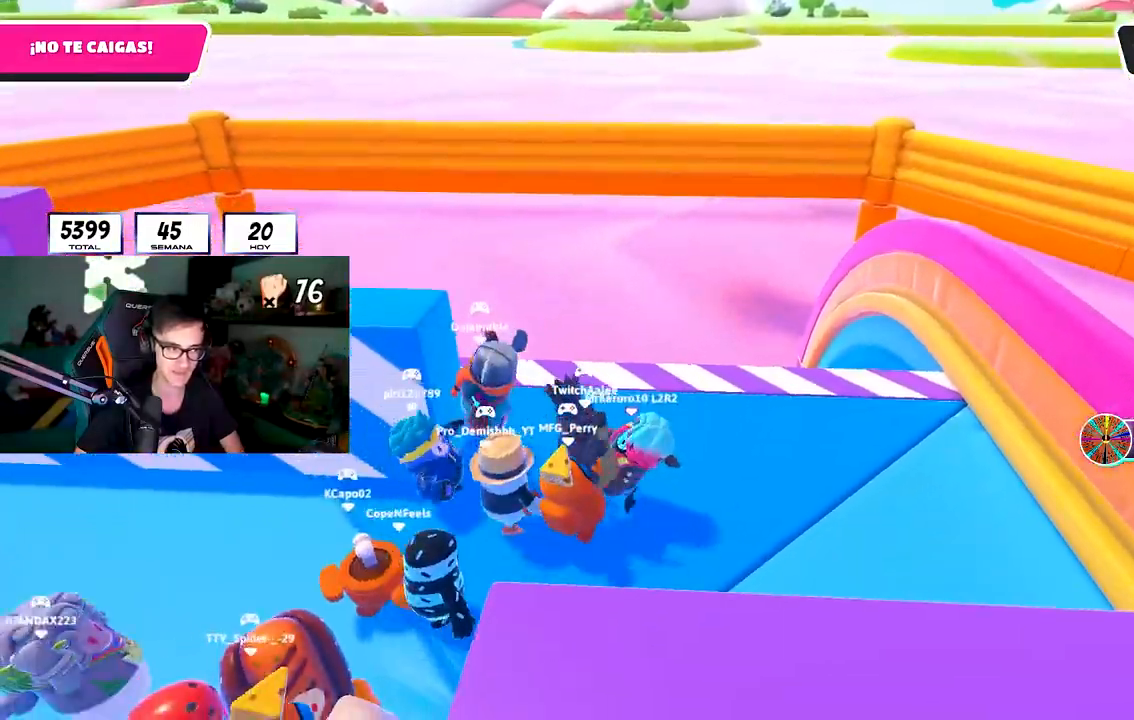
{"dt_ms": 500, "buttons": ["CROSS"], "left_stick": "left", "right_stick": "center", "events": [[50, "CROSS", "down"], [167, "CROSS", "up"], [283, "CROSS", "down"], [350, "CROSS", "up"], [417, "CROSS", "down"]]}
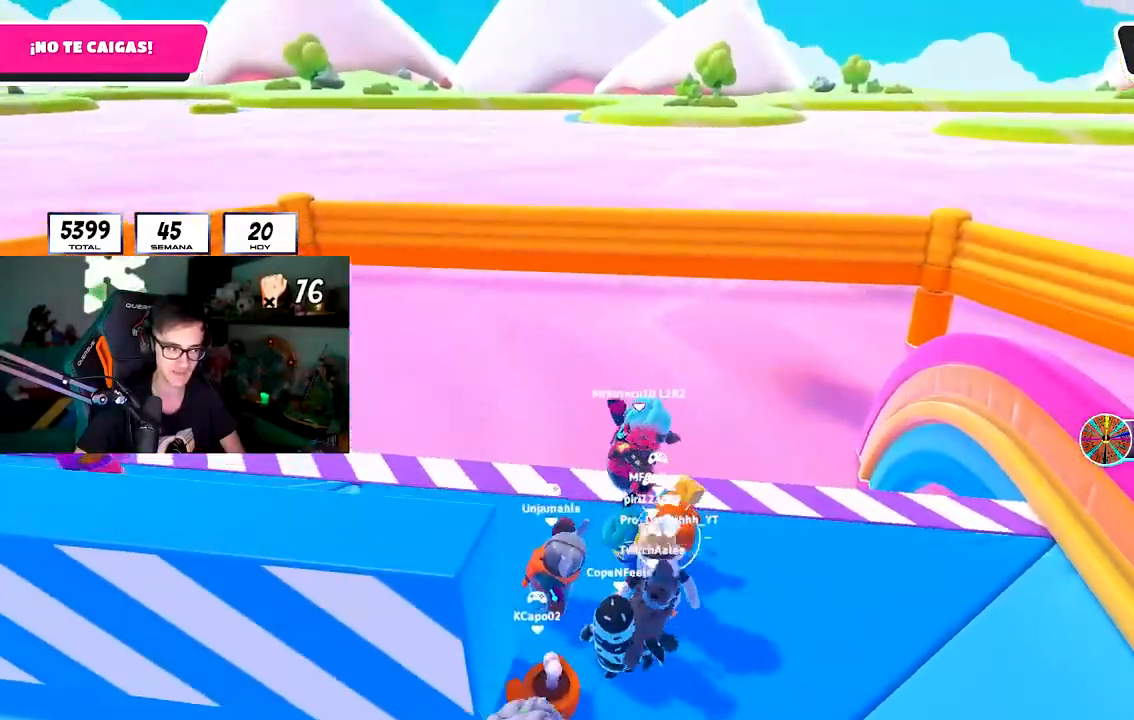
{"dt_ms": 500, "buttons": ["CROSS"], "left_stick": "left", "right_stick": "center", "events": [[50, "CROSS", "up"], [133, "CROSS", "down"], [217, "CROSS", "up"], [283, "CROSS", "down"], [400, "CROSS", "up"], [467, "CROSS", "down"]]}
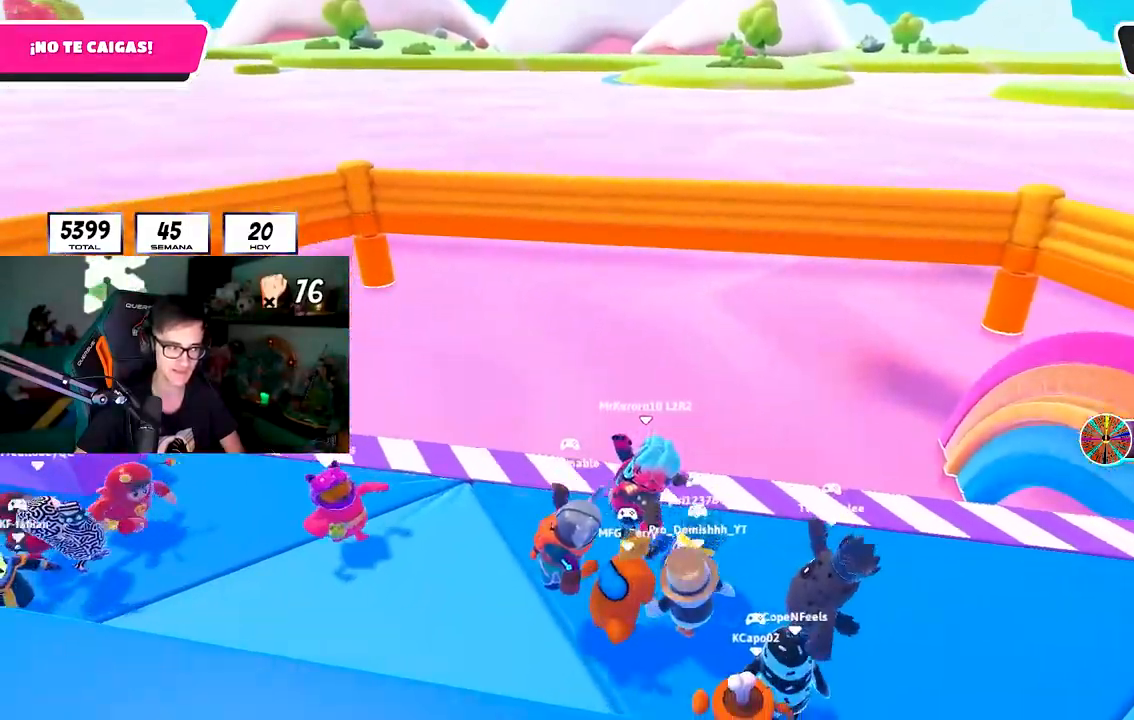
{"dt_ms": 500, "buttons": [], "left_stick": "left", "right_stick": "center", "events": [[83, "CROSS", "up"], [150, "CROSS", "down"], [267, "CROSS", "up"], [350, "CROSS", "down"], [483, "CROSS", "up"]]}
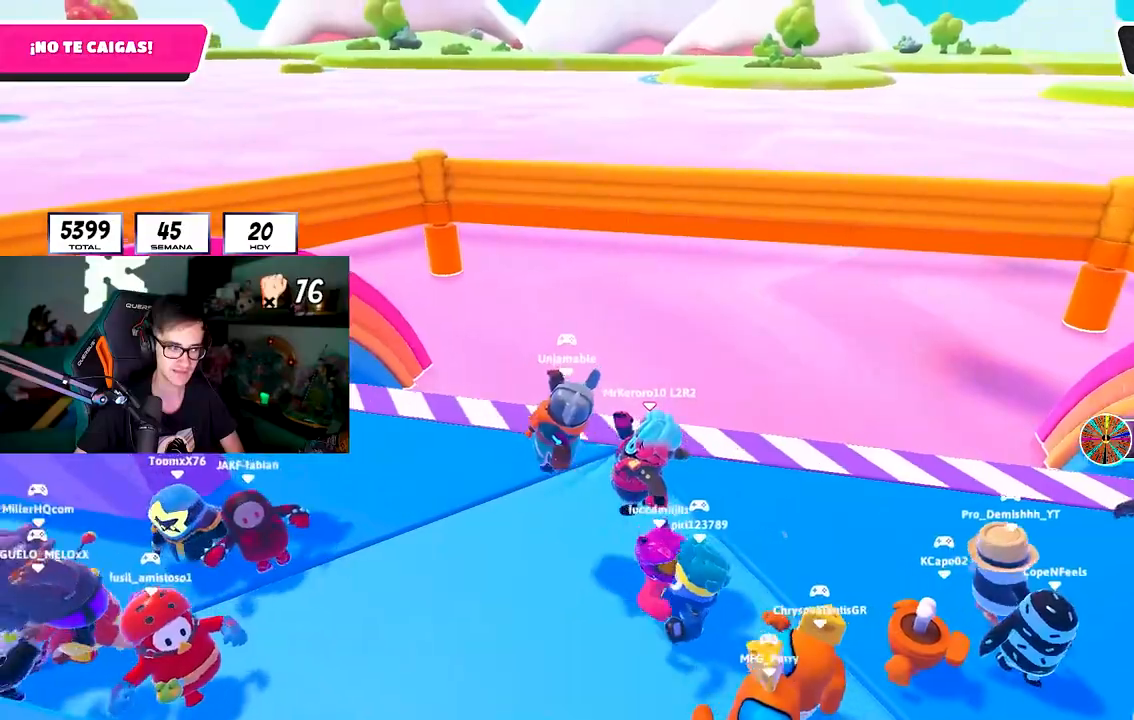
{"dt_ms": 500, "buttons": ["CROSS"], "left_stick": "right", "right_stick": "center", "events": [[50, "CROSS", "down"], [133, "left_stick", "center"], [167, "CROSS", "up"], [200, "left_stick", "right"], [250, "CROSS", "down"], [350, "L1", "down"], [383, "CROSS", "up"], [450, "CROSS", "down"], [500, "L1", "up"]]}
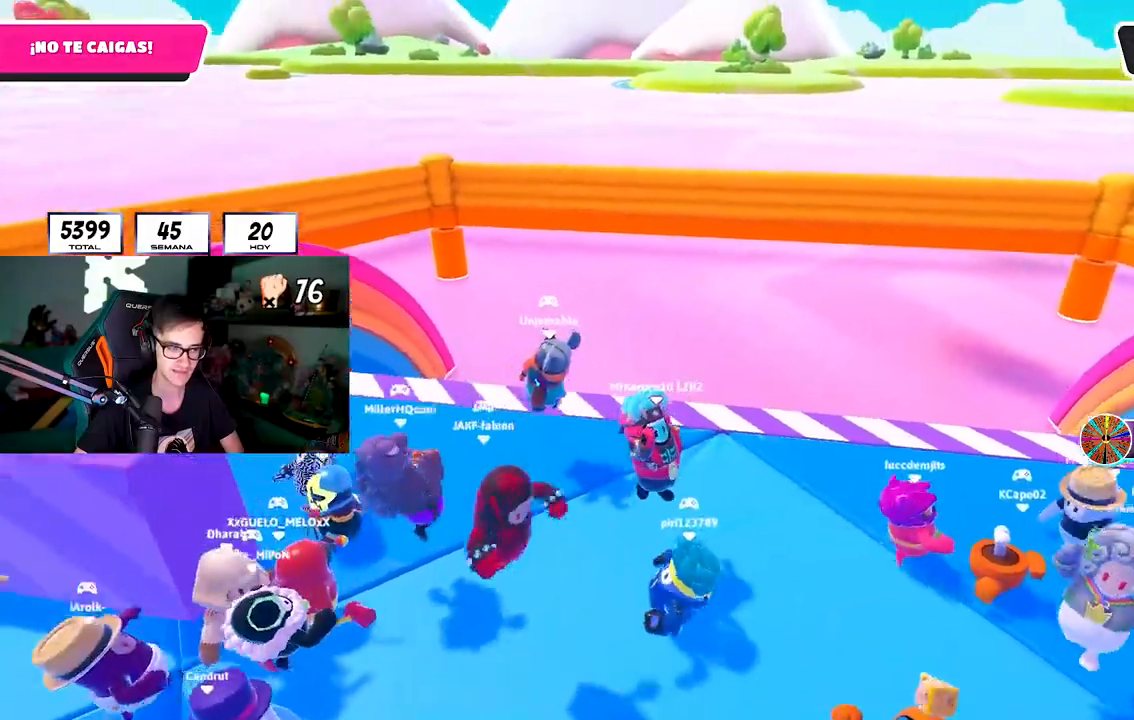
{"dt_ms": 500, "buttons": [], "left_stick": "right", "right_stick": "center", "events": [[83, "CROSS", "up"], [150, "CROSS", "down"], [167, "R1", "down"], [183, "L1", "down"], [233, "L1", "up"], [233, "R1", "up"], [283, "CROSS", "up"], [350, "CROSS", "down"], [467, "CROSS", "up"]]}
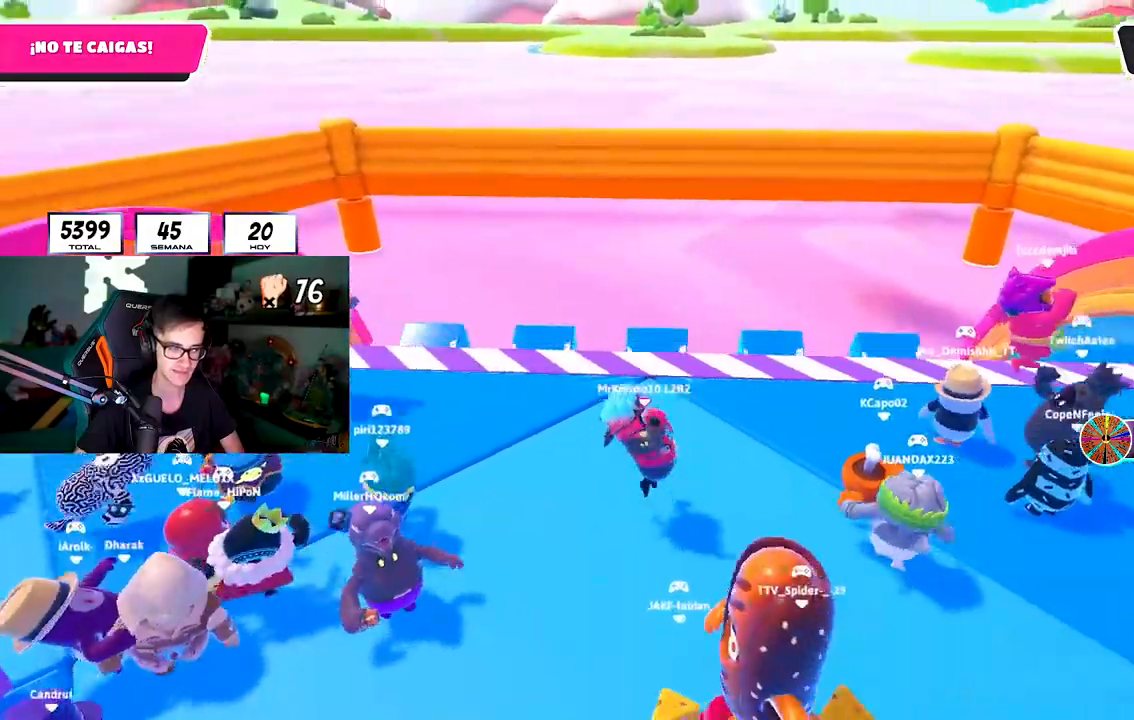
{"dt_ms": 500, "buttons": ["CROSS"], "left_stick": "left", "right_stick": "center", "events": [[50, "CROSS", "down"], [67, "left_stick", "center"], [117, "left_stick", "left"], [133, "R1", "down"], [167, "CROSS", "up"], [233, "L1", "down"], [250, "CROSS", "down"], [367, "CROSS", "up"], [383, "L1", "up"], [467, "CROSS", "down"], [483, "R1", "up"]]}
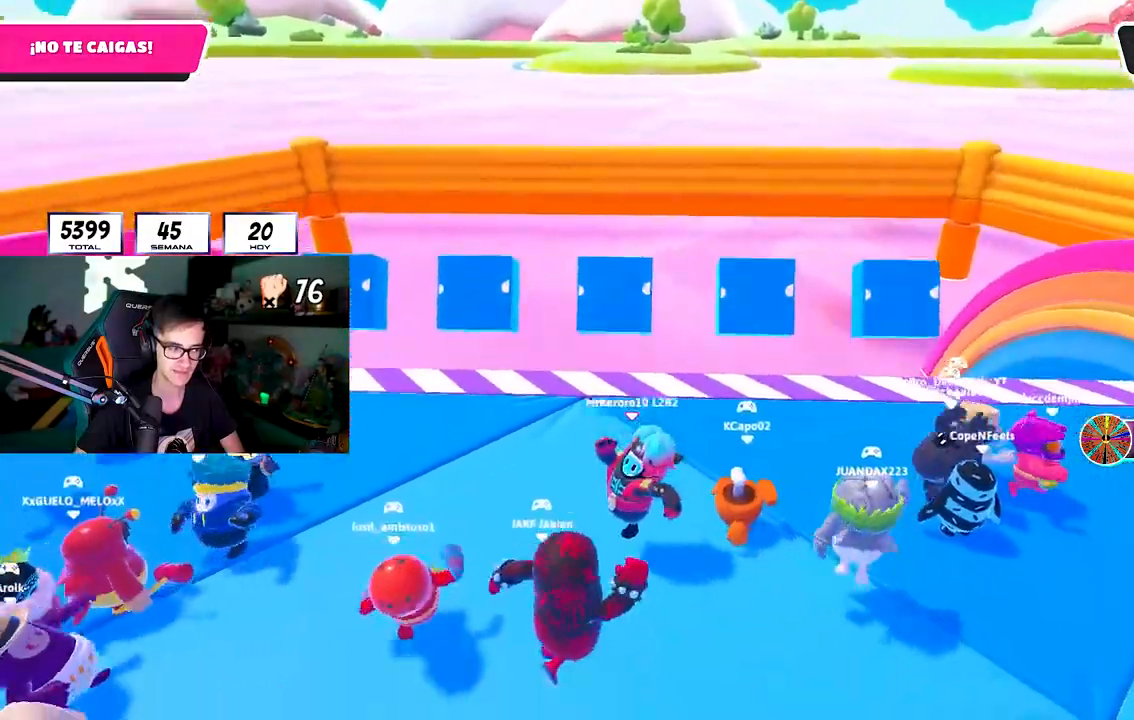
{"dt_ms": 500, "buttons": ["L1", "R1"], "left_stick": "up-right", "right_stick": "center", "events": [[33, "CROSS", "up"], [133, "CROSS", "down"], [233, "CROSS", "up"], [317, "CROSS", "down"], [350, "left_stick", "up"], [367, "R1", "down"], [400, "left_stick", "up-right"], [417, "L1", "down"], [450, "CROSS", "up"]]}
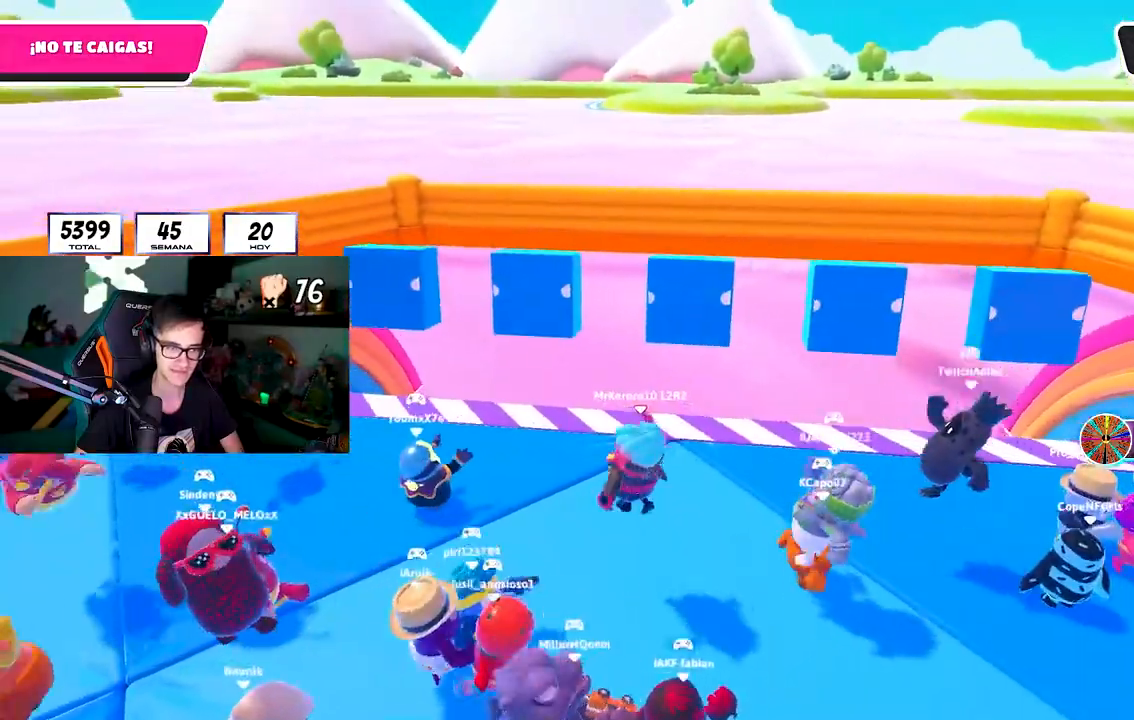
{"dt_ms": 500, "buttons": ["CROSS"], "left_stick": "up-right", "right_stick": "center", "events": [[50, "CROSS", "down"], [150, "CROSS", "up"], [217, "CROSS", "down"], [217, "L1", "up"], [217, "R1", "up"], [317, "CROSS", "up"], [400, "CROSS", "down"]]}
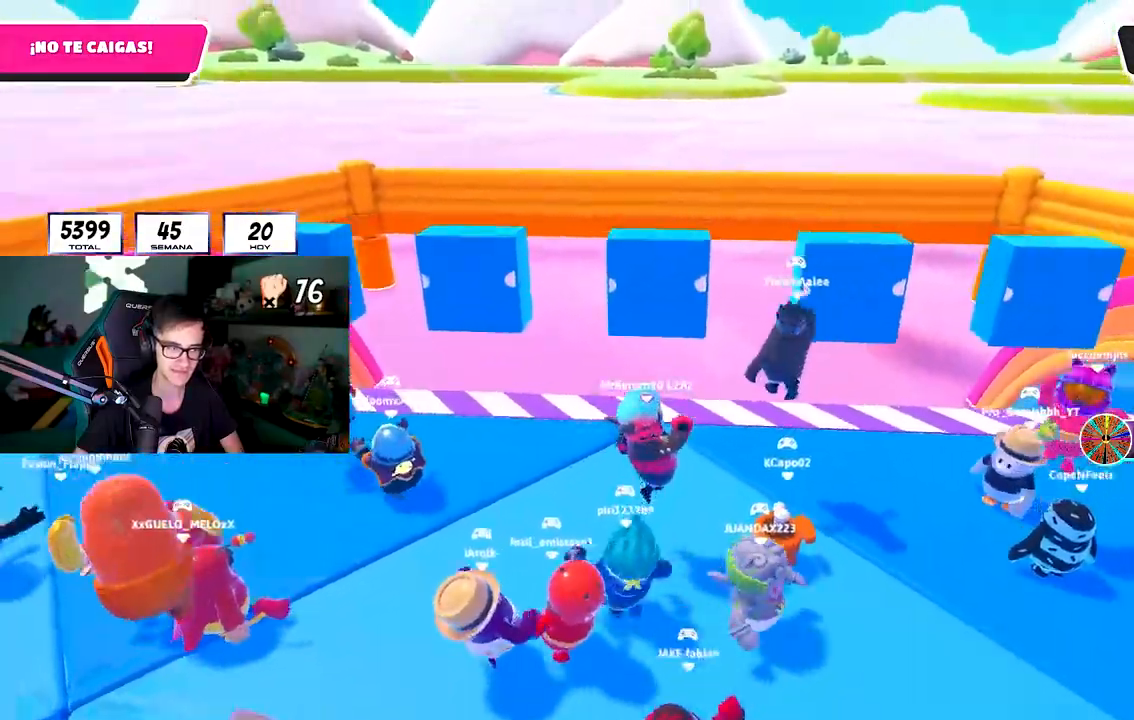
{"dt_ms": 500, "buttons": ["CROSS"], "left_stick": "up-right", "right_stick": "center", "events": [[33, "R1", "down"], [83, "L1", "down"], [200, "CROSS", "up"], [283, "CROSS", "down"], [333, "L1", "up"], [400, "CROSS", "up"], [400, "R1", "up"], [467, "CROSS", "down"]]}
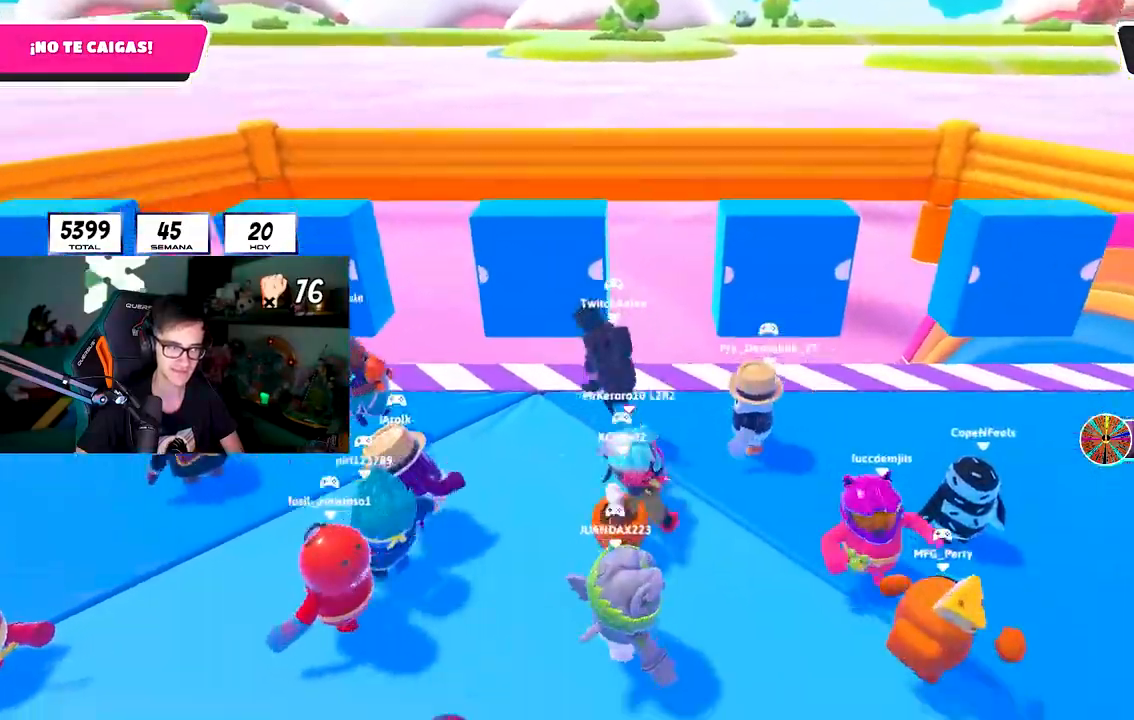
{"dt_ms": 500, "buttons": [], "left_stick": "left", "right_stick": "center", "events": [[83, "CROSS", "up"], [117, "R1", "down"], [167, "CROSS", "down"], [167, "L1", "down"], [183, "left_stick", "center"], [200, "R1", "up"], [250, "L1", "up"], [250, "left_stick", "left"], [283, "CROSS", "up"], [367, "CROSS", "down"], [467, "CROSS", "up"]]}
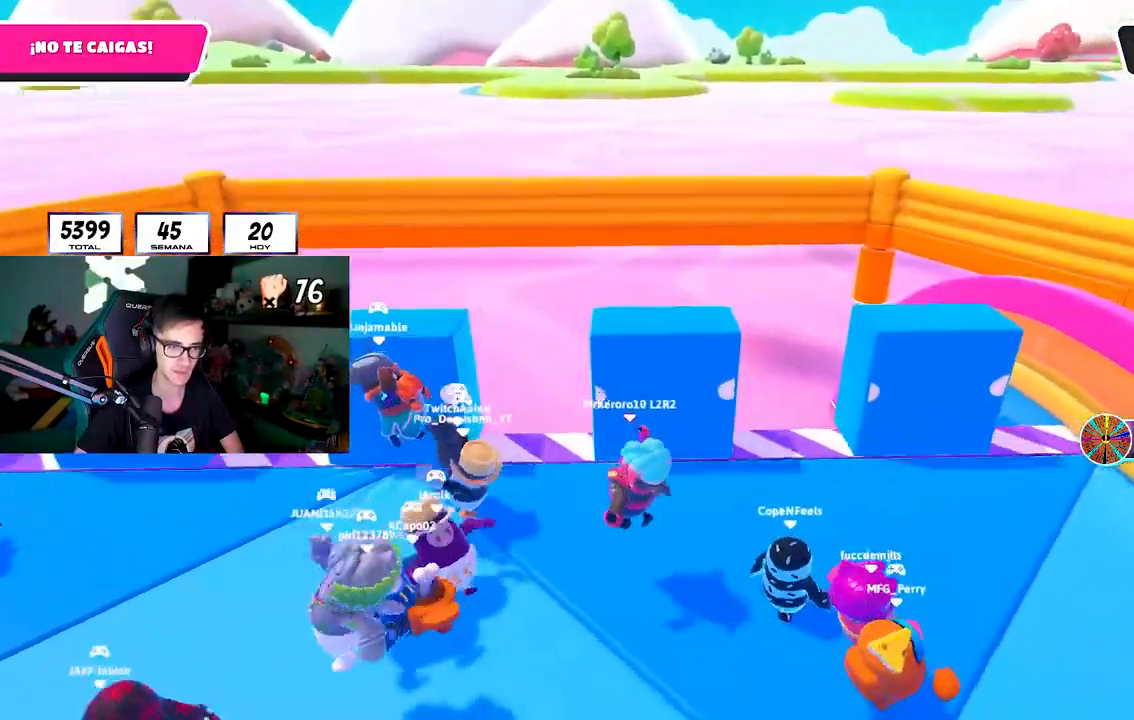
{"dt_ms": 500, "buttons": [], "left_stick": "left", "right_stick": "center", "events": [[67, "CROSS", "down"], [133, "L1", "down"], [333, "L1", "up"], [350, "CROSS", "up"]]}
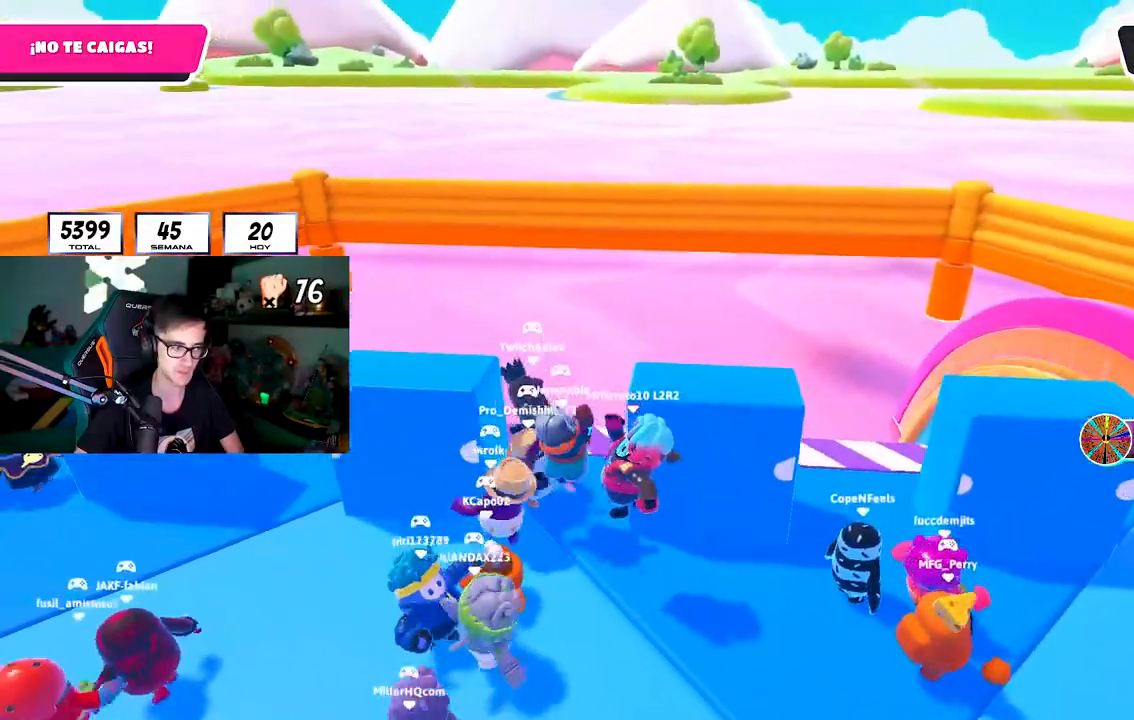
{"dt_ms": 500, "buttons": [], "left_stick": "up", "right_stick": "center", "events": [[17, "CROSS", "down"], [117, "CROSS", "up"], [133, "L1", "down"], [217, "L1", "up"], [350, "left_stick", "up"]]}
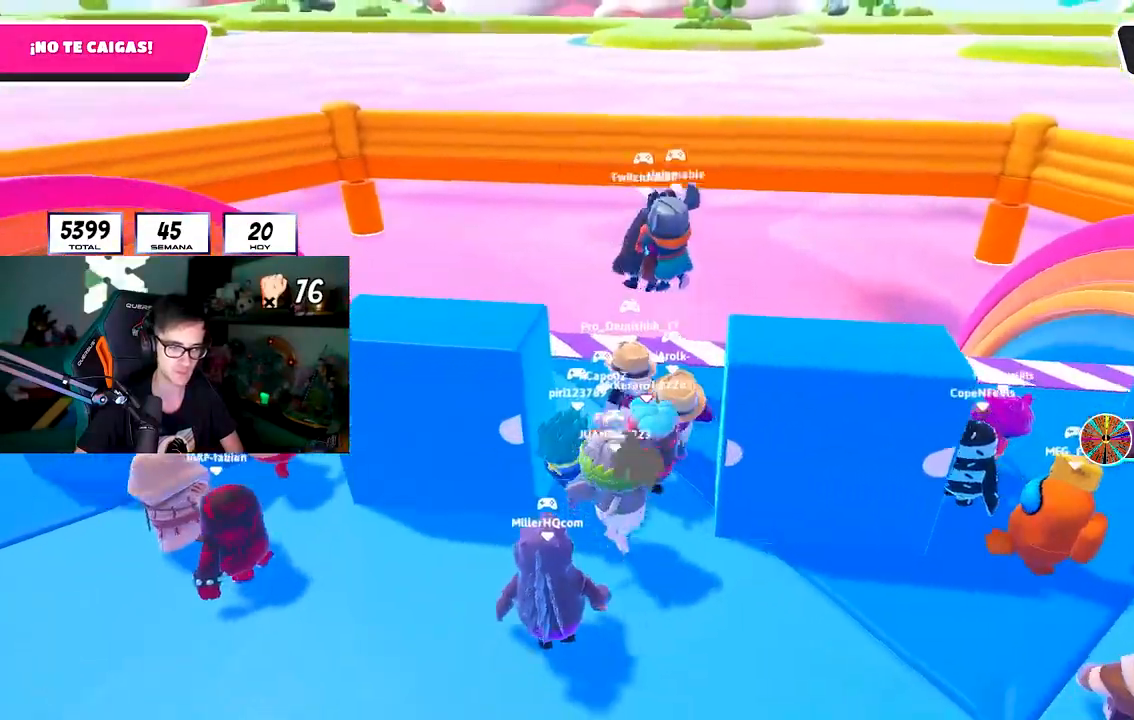
{"dt_ms": 500, "buttons": ["CROSS"], "left_stick": "right", "right_stick": "center", "events": [[67, "CROSS", "down"], [167, "CROSS", "up"], [167, "R1", "down"], [167, "left_stick", "right"], [217, "L1", "down"], [233, "CROSS", "down"], [283, "R1", "up"], [317, "L1", "up"], [350, "CROSS", "up"], [417, "CROSS", "down"]]}
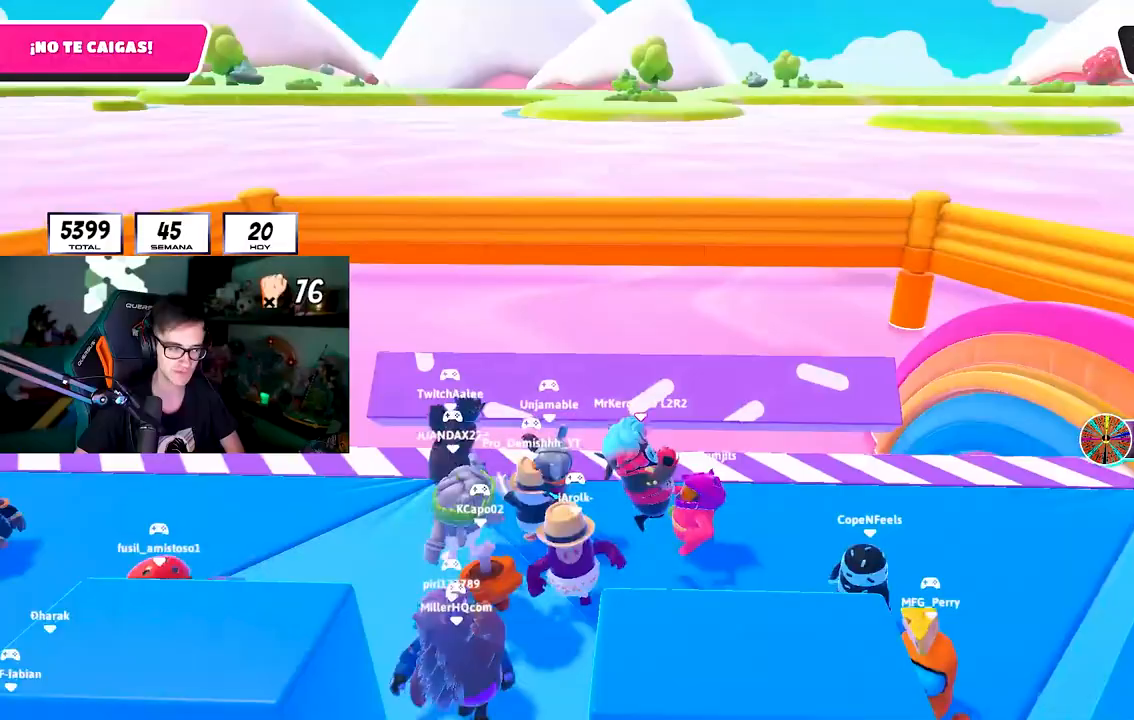
{"dt_ms": 500, "buttons": ["R1"], "left_stick": "left", "right_stick": "center", "events": [[17, "CROSS", "up"], [117, "CROSS", "down"], [150, "CROSS", "up"], [150, "left_stick", "down"], [167, "L1", "down"], [233, "left_stick", "left"], [450, "L1", "up"], [450, "R1", "down"]]}
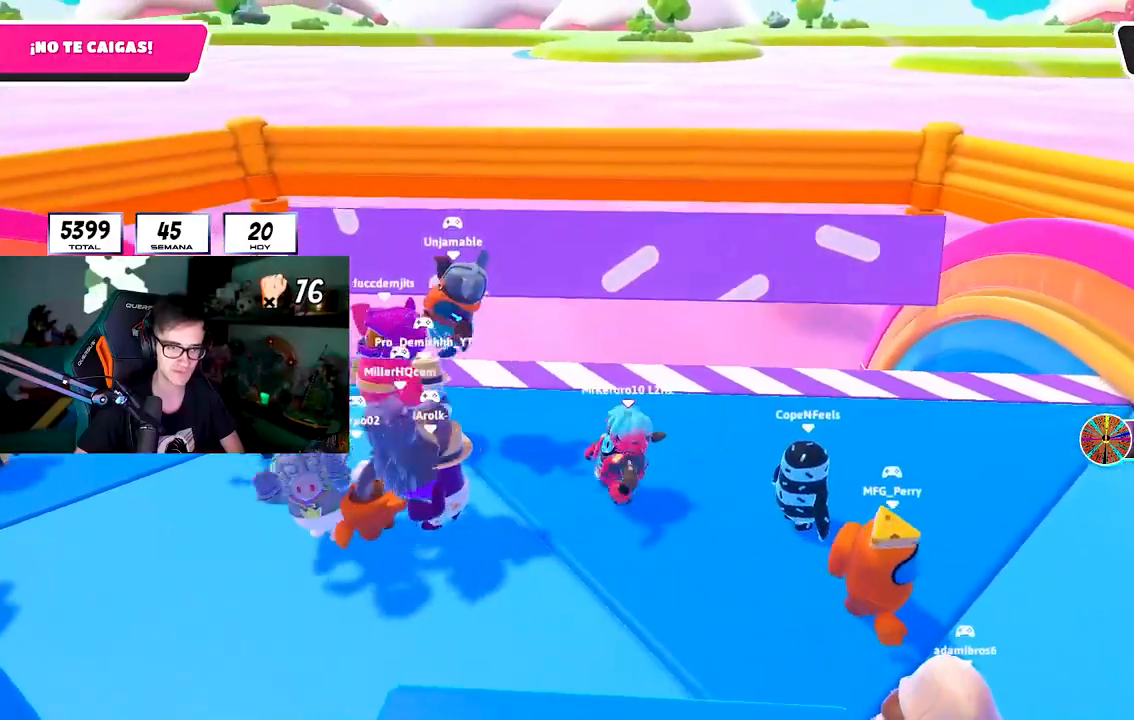
{"dt_ms": 500, "buttons": ["CROSS"], "left_stick": "left", "right_stick": "center", "events": [[117, "CROSS", "down"], [233, "L1", "down"], [283, "R1", "up"], [367, "L1", "up"], [400, "CROSS", "up"], [467, "CROSS", "down"]]}
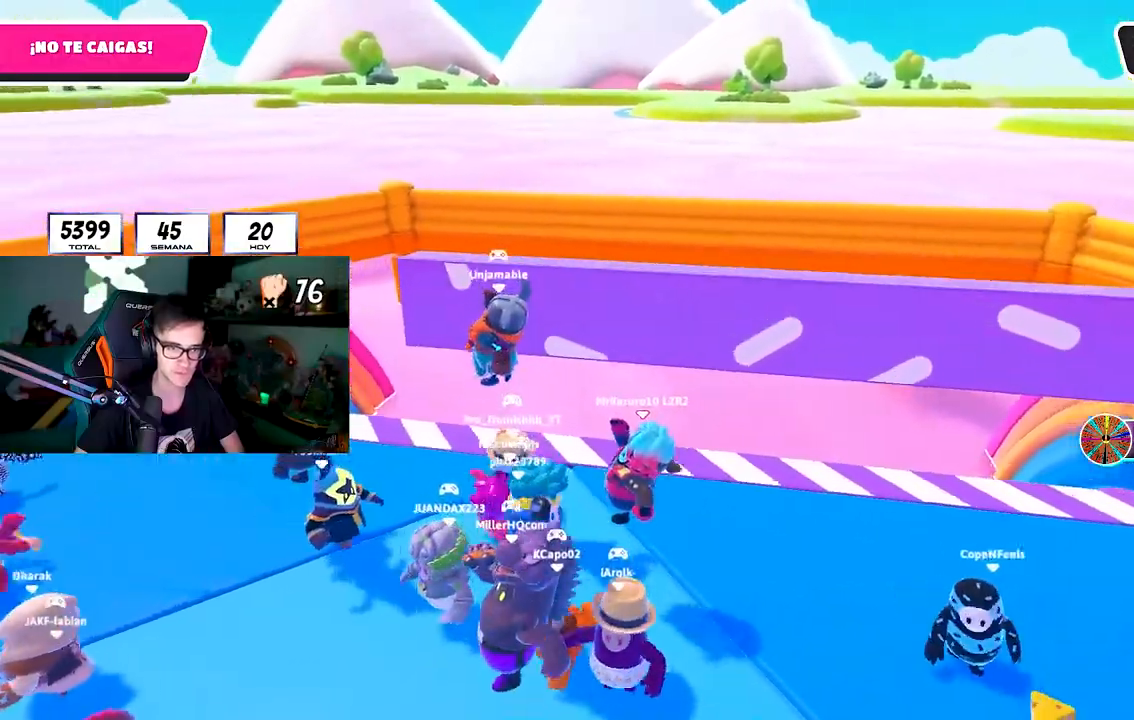
{"dt_ms": 1000, "buttons": ["CROSS", "R1"], "left_stick": "left", "right_stick": "center"}
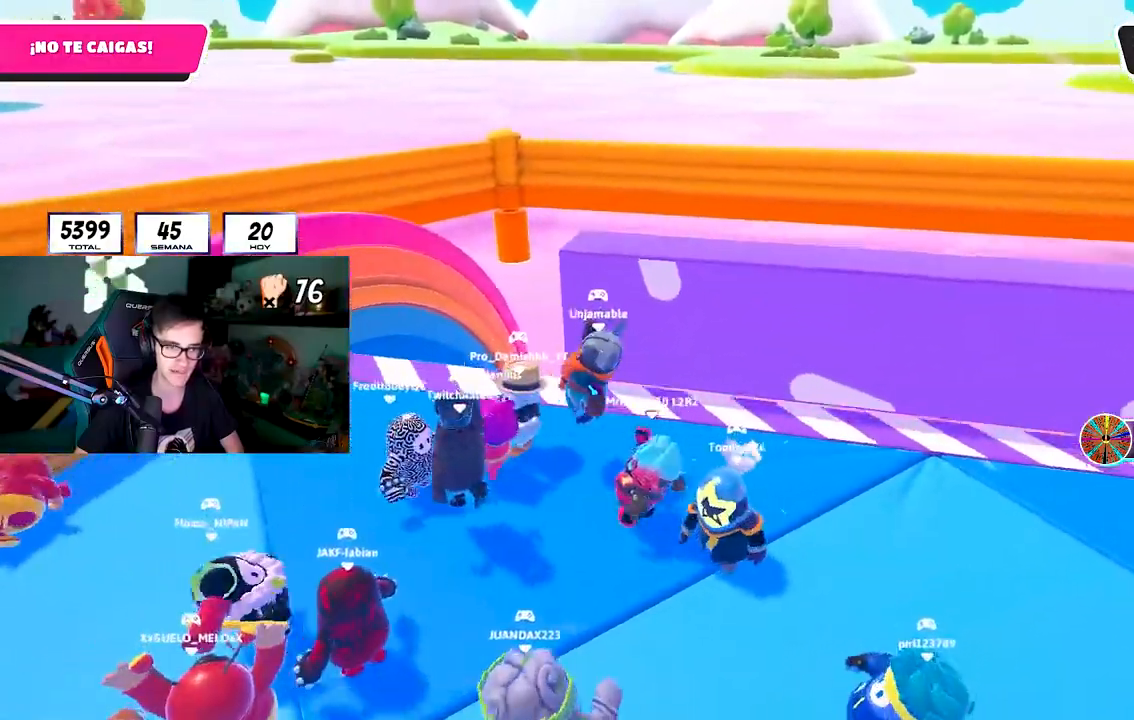
{"dt_ms": 500, "buttons": [], "left_stick": "center", "right_stick": "center"}
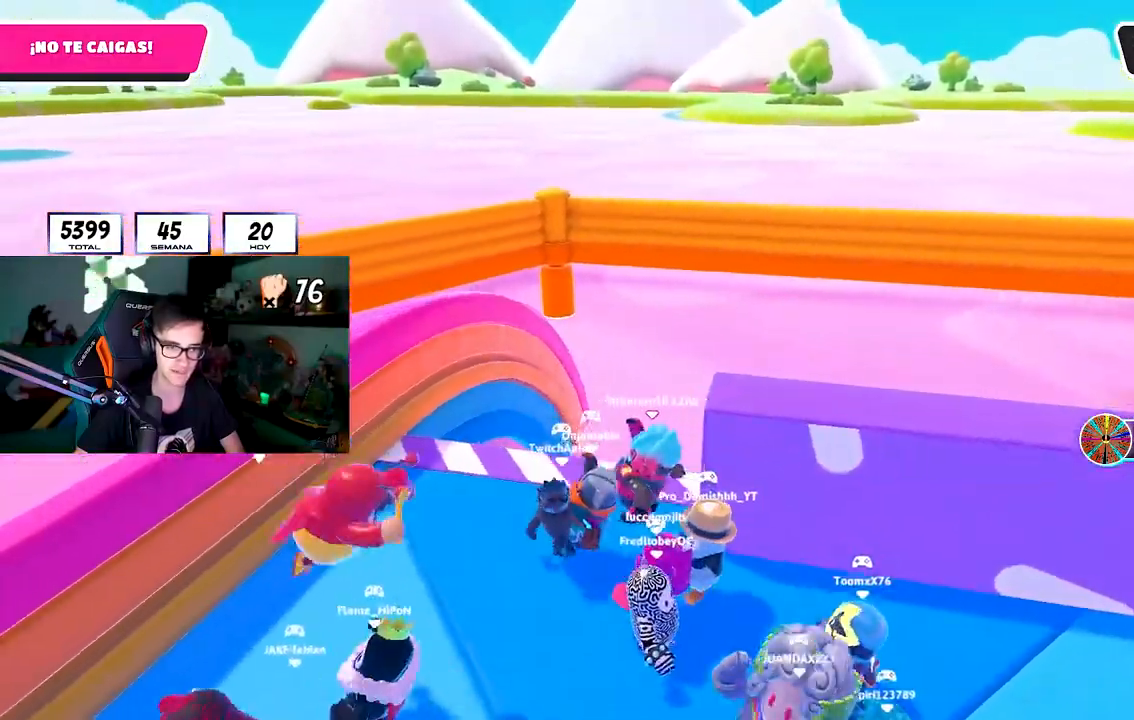
{"dt_ms": 500, "buttons": [], "left_stick": "right", "right_stick": "center", "events": [[33, "left_stick", "down-right"], [200, "left_stick", "right"]]}
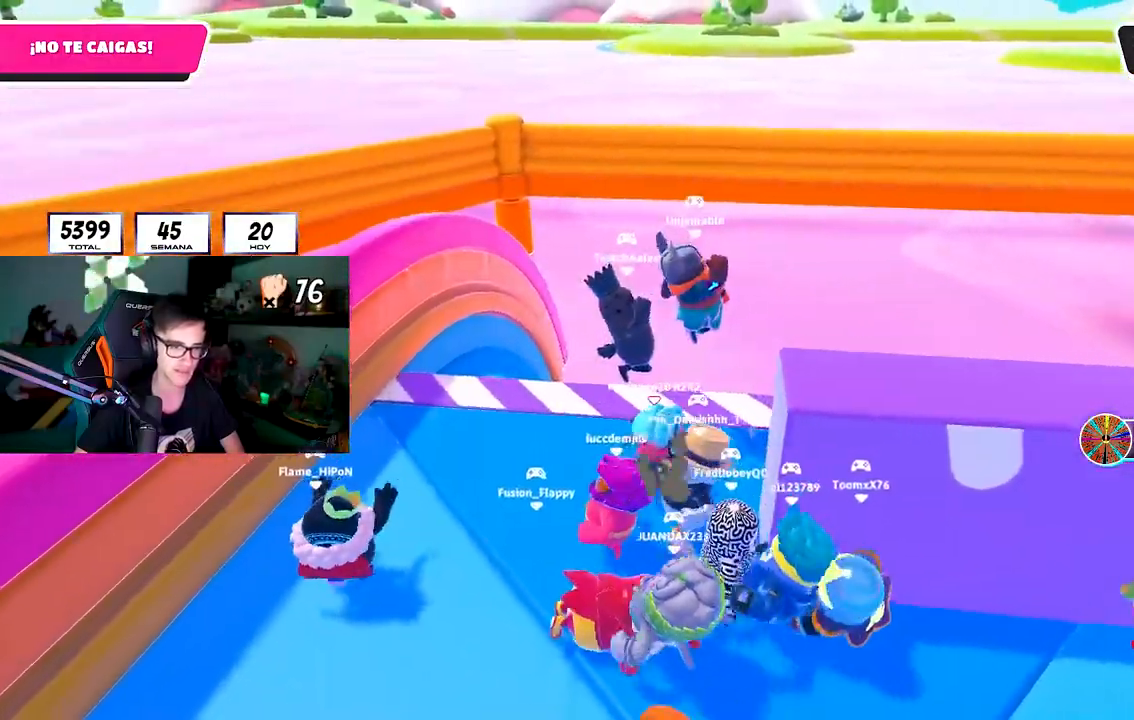
{"dt_ms": 500, "buttons": [], "left_stick": "down-right", "right_stick": "center", "events": [[117, "CROSS", "down"], [233, "CROSS", "up"], [283, "CROSS", "down"], [283, "left_stick", "down-right"], [400, "CROSS", "up"]]}
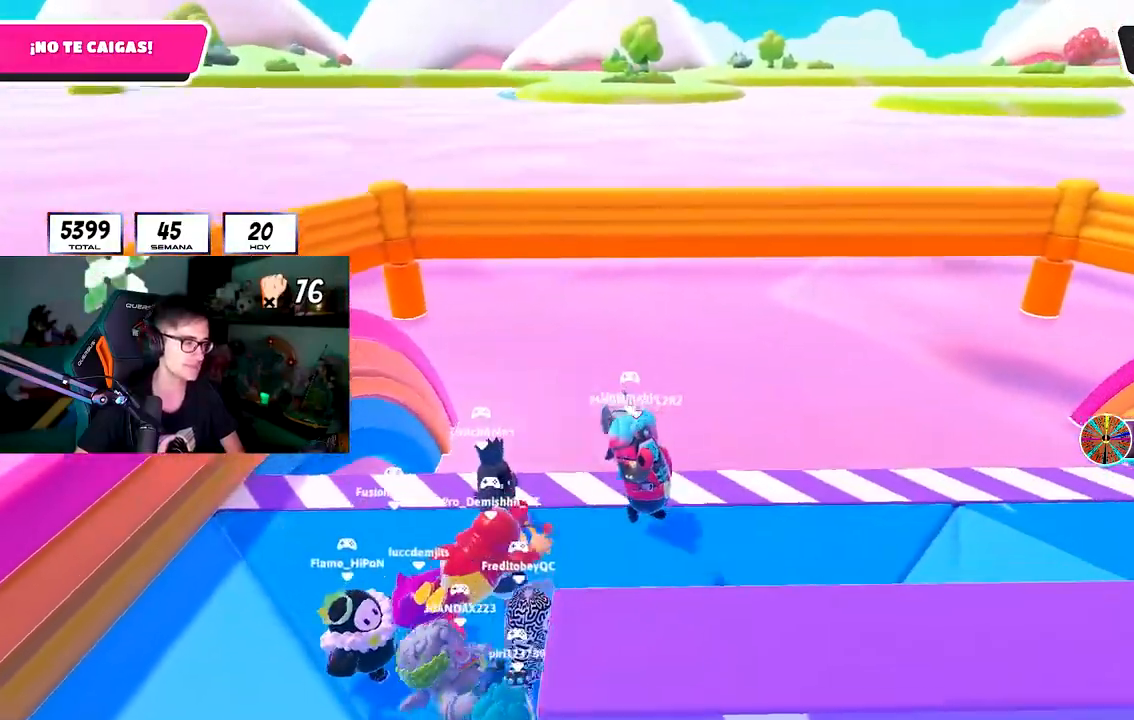
{"dt_ms": 500, "buttons": ["CROSS"], "left_stick": "right", "right_stick": "center", "events": [[17, "CROSS", "down"], [17, "R1", "down"], [83, "L1", "down"], [83, "R1", "up"], [133, "CROSS", "up"], [150, "L1", "up"], [217, "CROSS", "down"], [333, "CROSS", "up"], [417, "CROSS", "down"], [500, "left_stick", "right"]]}
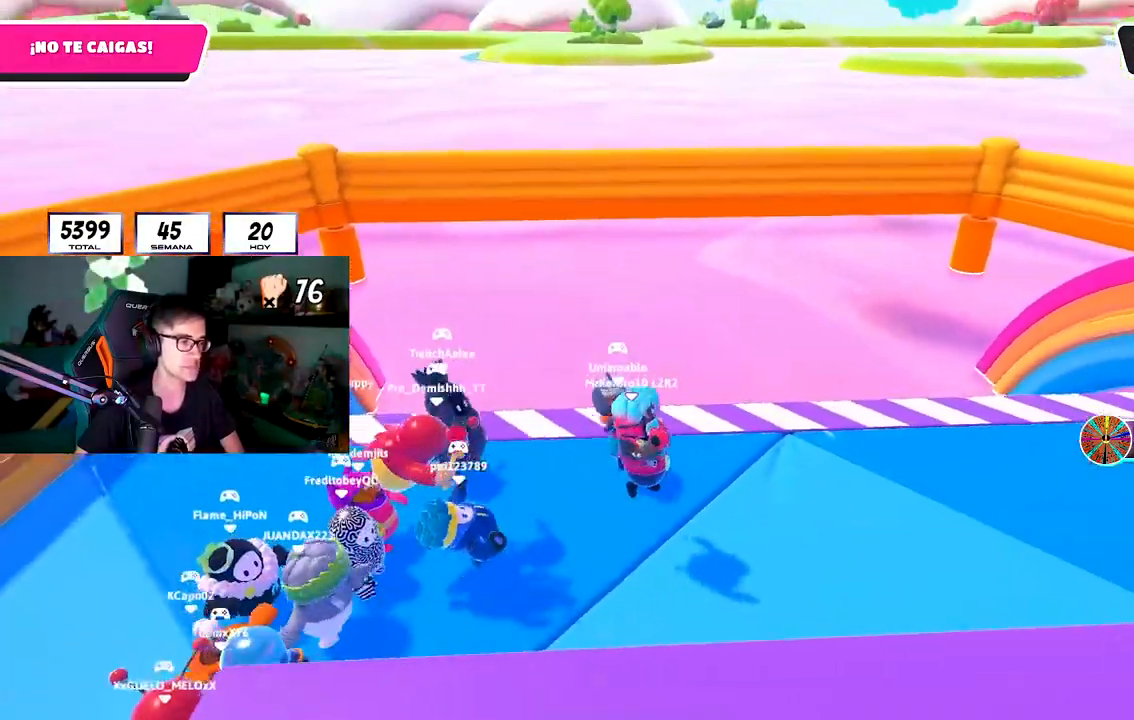
{"dt_ms": 500, "buttons": ["CROSS"], "left_stick": "right", "right_stick": "center", "events": [[33, "CROSS", "up"], [100, "CROSS", "down"], [217, "CROSS", "up"], [283, "CROSS", "down"], [400, "CROSS", "up"], [467, "CROSS", "down"]]}
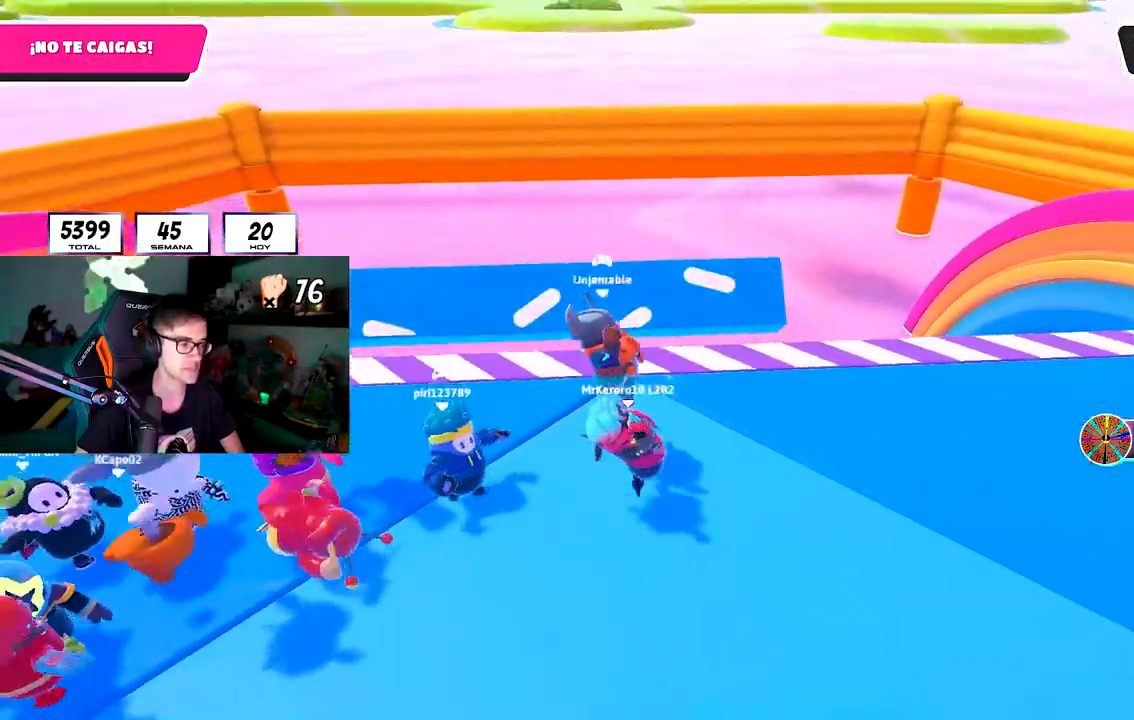
{"dt_ms": 500, "buttons": ["CROSS", "L1"], "left_stick": "right", "right_stick": "center", "events": [[83, "CROSS", "up"], [150, "R1", "down"], [183, "CROSS", "down"], [250, "L1", "down"], [250, "R1", "up"], [267, "CROSS", "up"], [333, "CROSS", "down"], [350, "L1", "up"], [433, "CROSS", "up"], [450, "L1", "down"], [500, "CROSS", "down"]]}
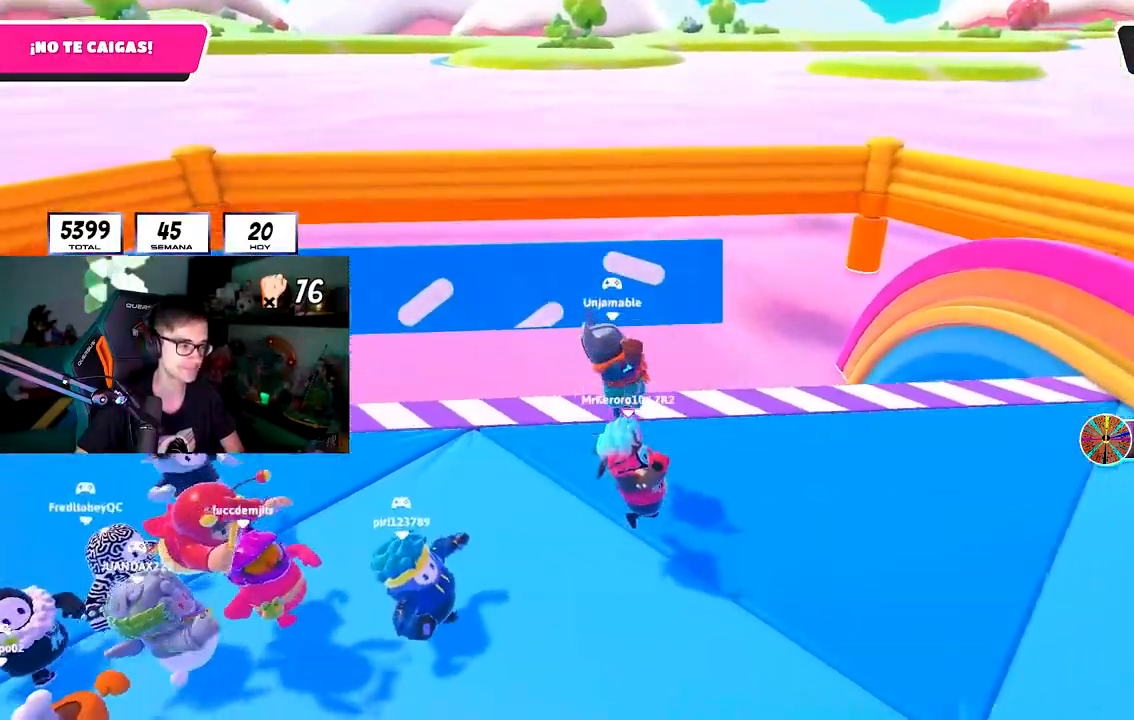
{"dt_ms": 500, "buttons": ["CROSS"], "left_stick": "right", "right_stick": "center", "events": [[67, "L1", "up"], [67, "R1", "down"], [117, "CROSS", "up"], [133, "CROSS", "down"], [217, "L1", "down"], [250, "R1", "up"], [267, "CROSS", "up"], [300, "L1", "up"], [317, "CROSS", "down"], [433, "CROSS", "up"], [500, "CROSS", "down"]]}
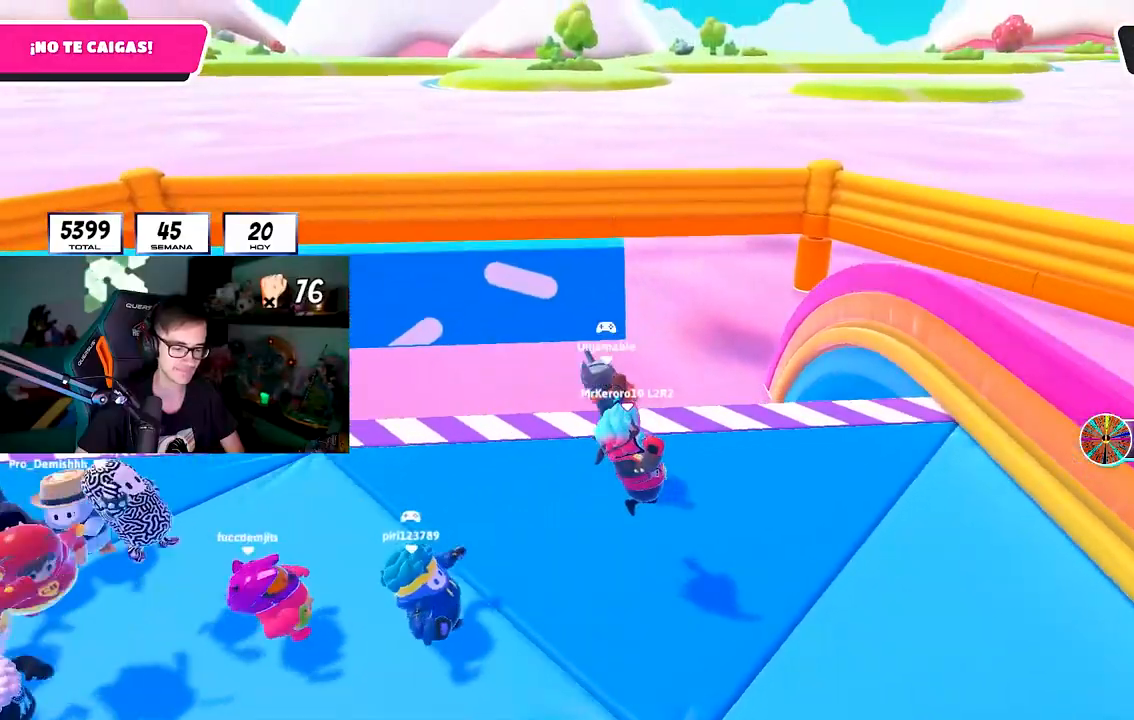
{"dt_ms": 500, "buttons": ["CROSS"], "left_stick": "up", "right_stick": "center", "events": [[83, "left_stick", "center"], [117, "CROSS", "up"], [150, "left_stick", "left"], [217, "CROSS", "down"], [317, "CROSS", "up"], [367, "CROSS", "down"], [367, "left_stick", "up"]]}
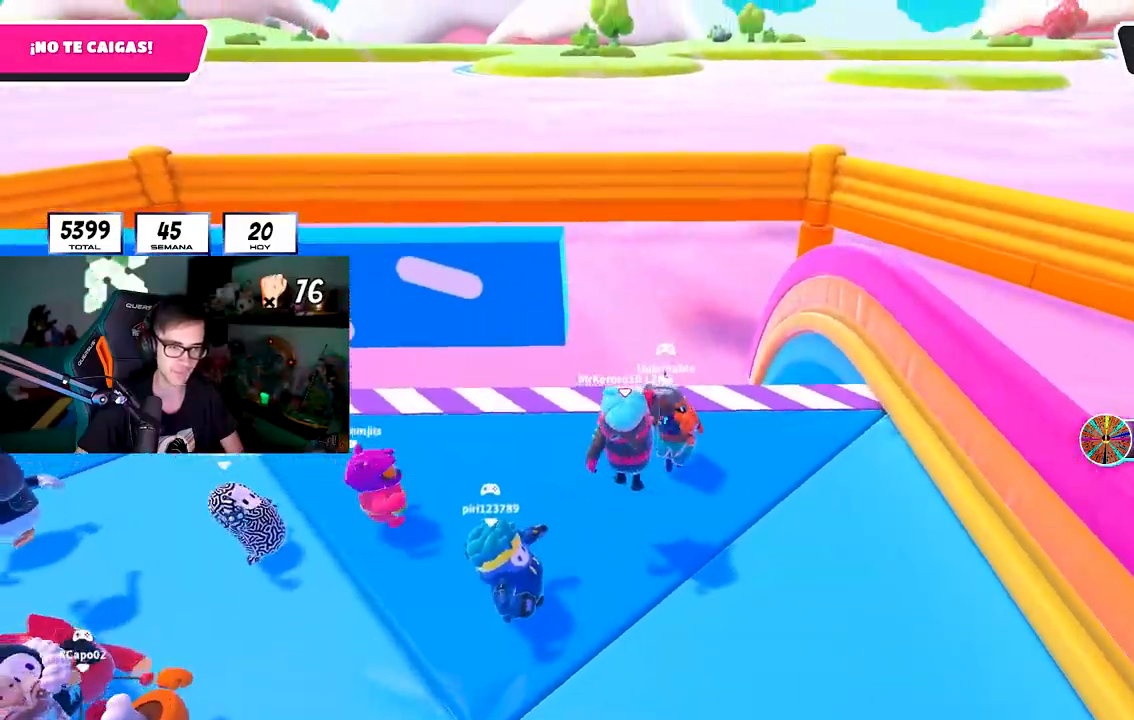
{"dt_ms": 500, "buttons": ["CROSS"], "left_stick": "down-left", "right_stick": "center", "events": [[17, "CROSS", "up"], [50, "left_stick", "up-left"], [83, "CROSS", "down"], [233, "CROSS", "up"], [233, "left_stick", "center"], [283, "CROSS", "down"], [283, "left_stick", "right"], [417, "CROSS", "up"], [483, "CROSS", "down"], [483, "left_stick", "down-left"]]}
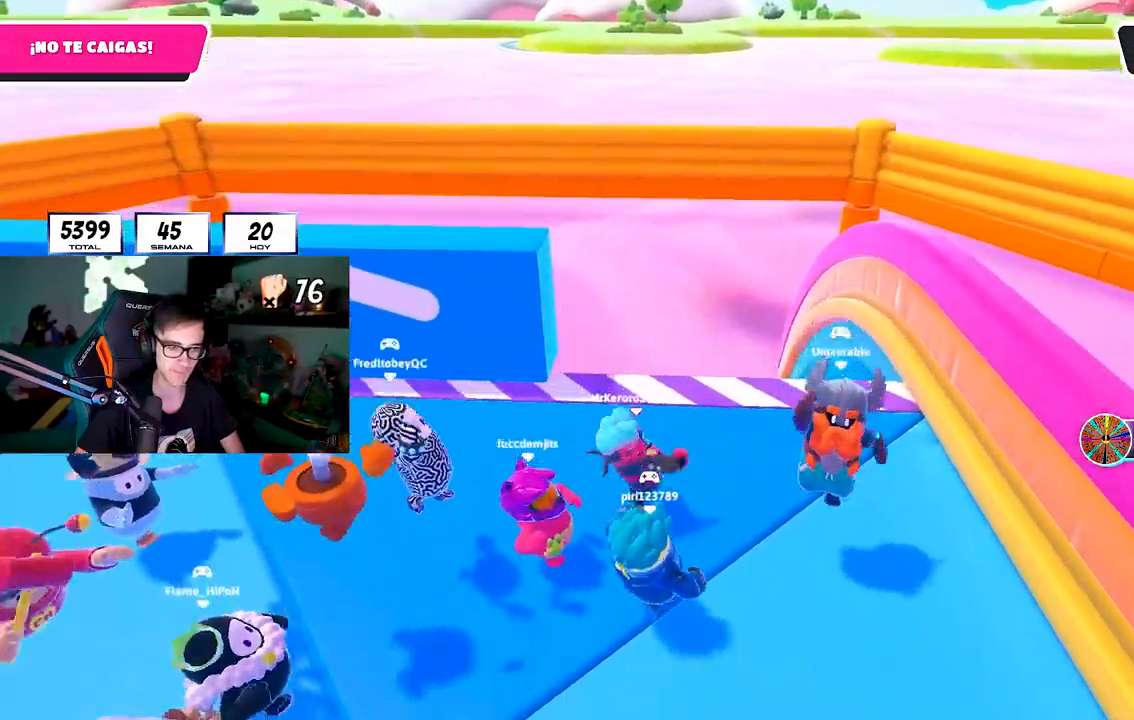
{"dt_ms": 500, "buttons": [], "left_stick": "up-left", "right_stick": "center", "events": [[117, "CROSS", "up"], [183, "CROSS", "down"], [200, "left_stick", "up"], [300, "CROSS", "up"], [383, "CROSS", "down"], [400, "left_stick", "up-left"], [483, "CROSS", "up"]]}
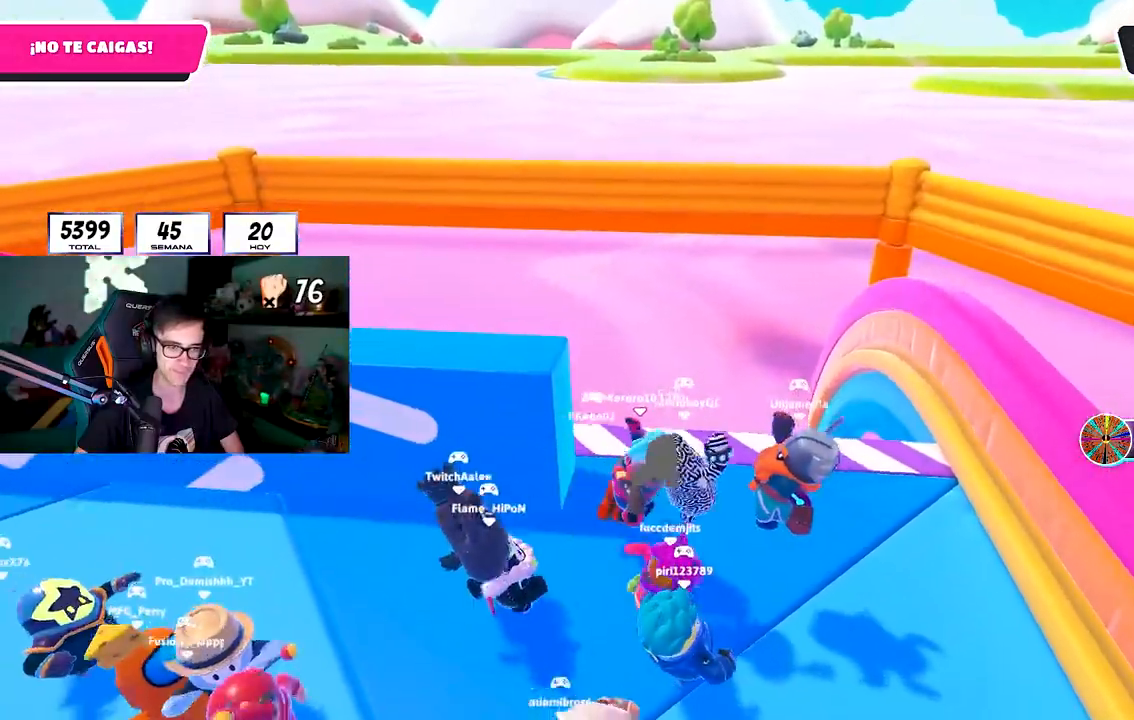
{"dt_ms": 500, "buttons": [], "left_stick": "left", "right_stick": "center", "events": [[67, "CROSS", "down"], [367, "CROSS", "up"], [417, "left_stick", "left"]]}